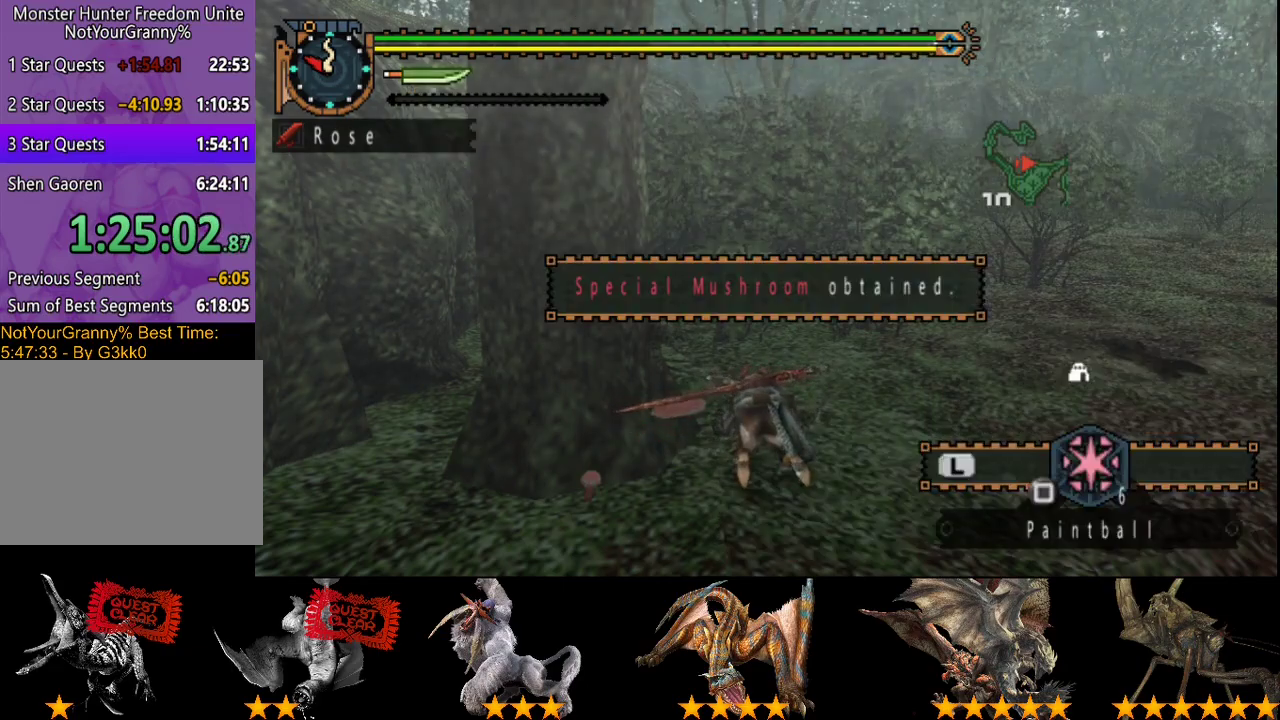
Gameplay with a controller (PlayStation layout); each line is a JSON object with the inputs held at the frame after it. "events" lists button and stick changes between this image and that frame as [ms after this image, input, new state], when the widget could be followed in between. Not read: L3 R3.
{"buttons": [], "left_stick": "center", "right_stick": "center", "events": [[250, "CIRCLE", "down"], [350, "CIRCLE", "up"]]}
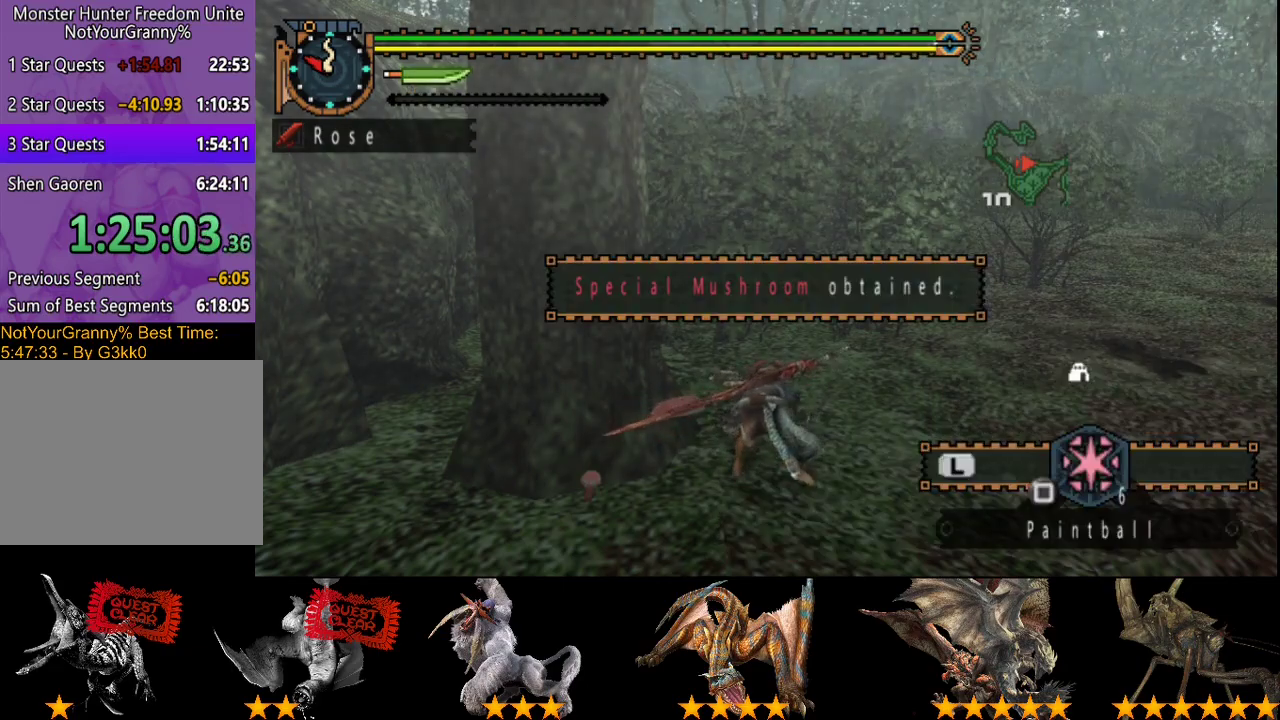
{"buttons": [], "left_stick": "center", "right_stick": "center", "events": []}
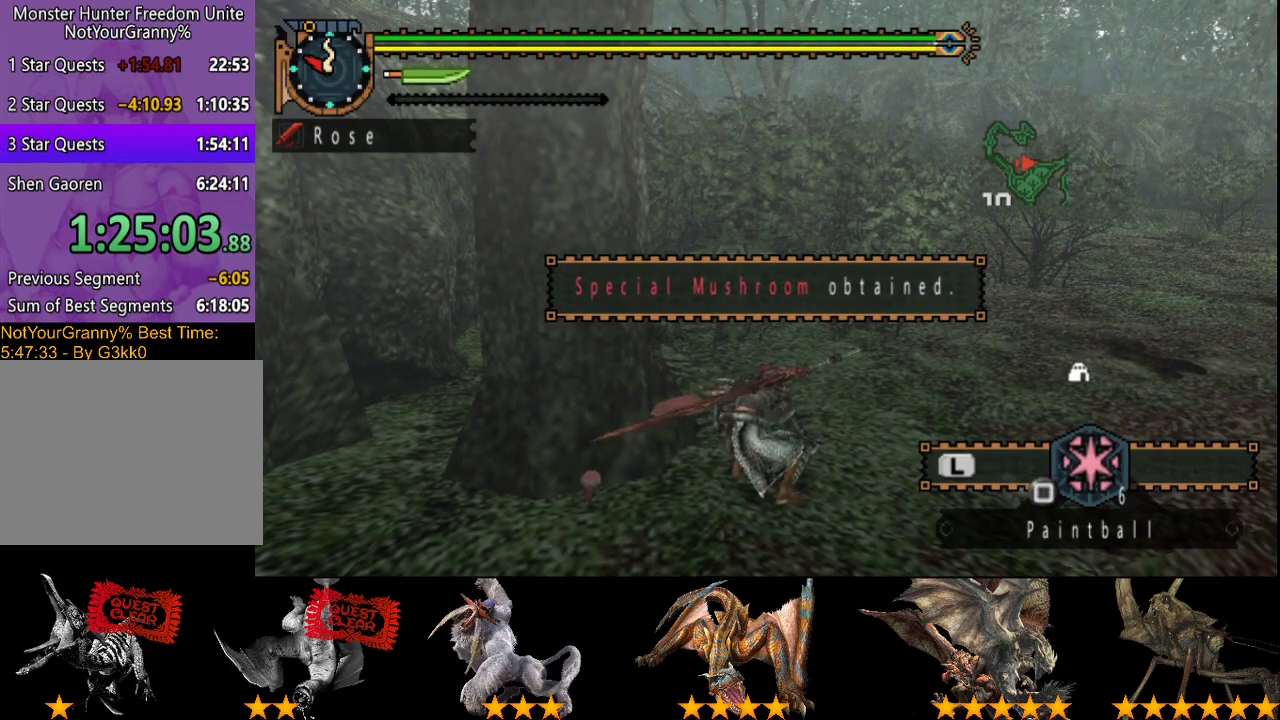
{"buttons": ["R2"], "left_stick": "up", "right_stick": "center", "events": [[17, "left_stick", "up"], [83, "R2", "down"]]}
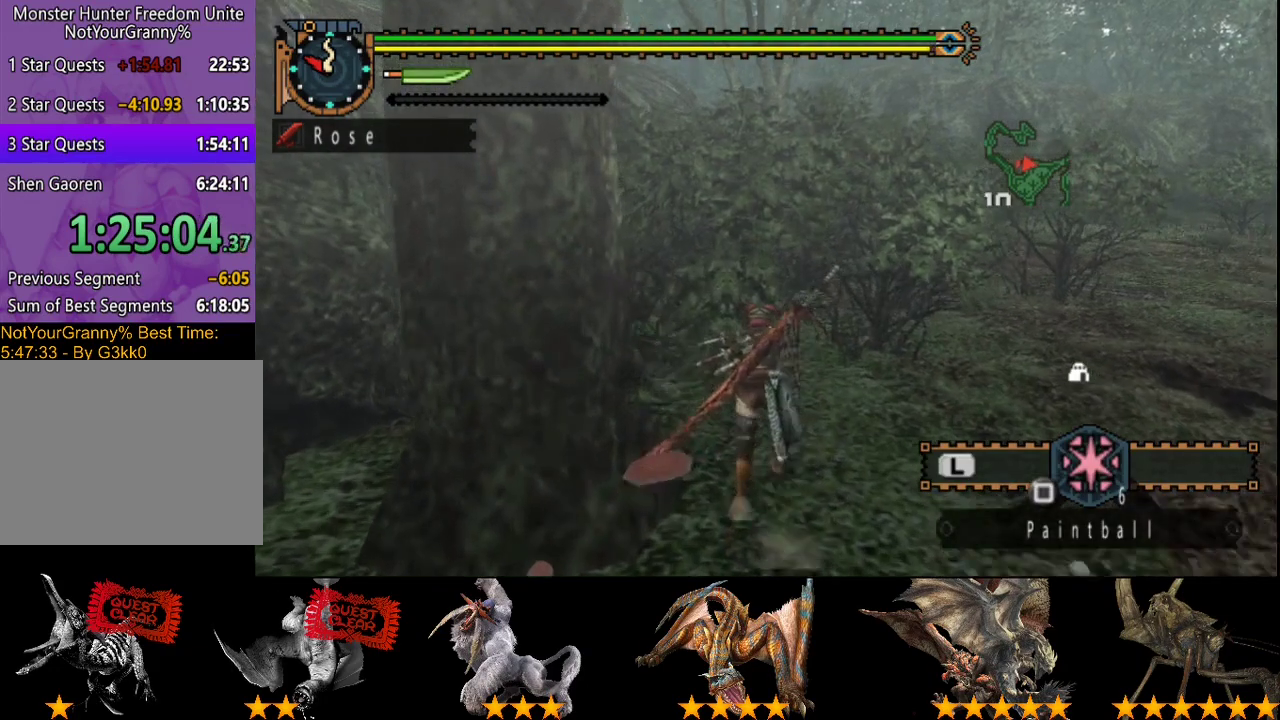
{"buttons": ["R2"], "left_stick": "up", "right_stick": "center", "events": []}
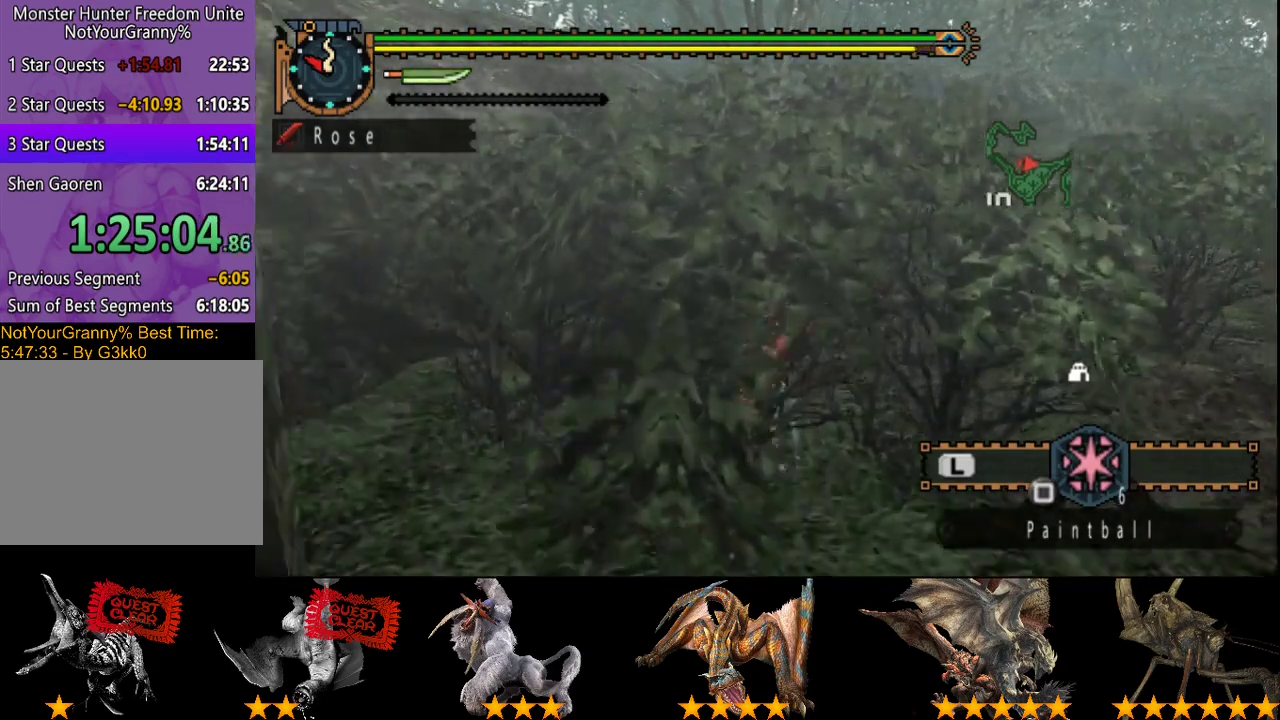
{"buttons": ["R2"], "left_stick": "up", "right_stick": "center", "events": []}
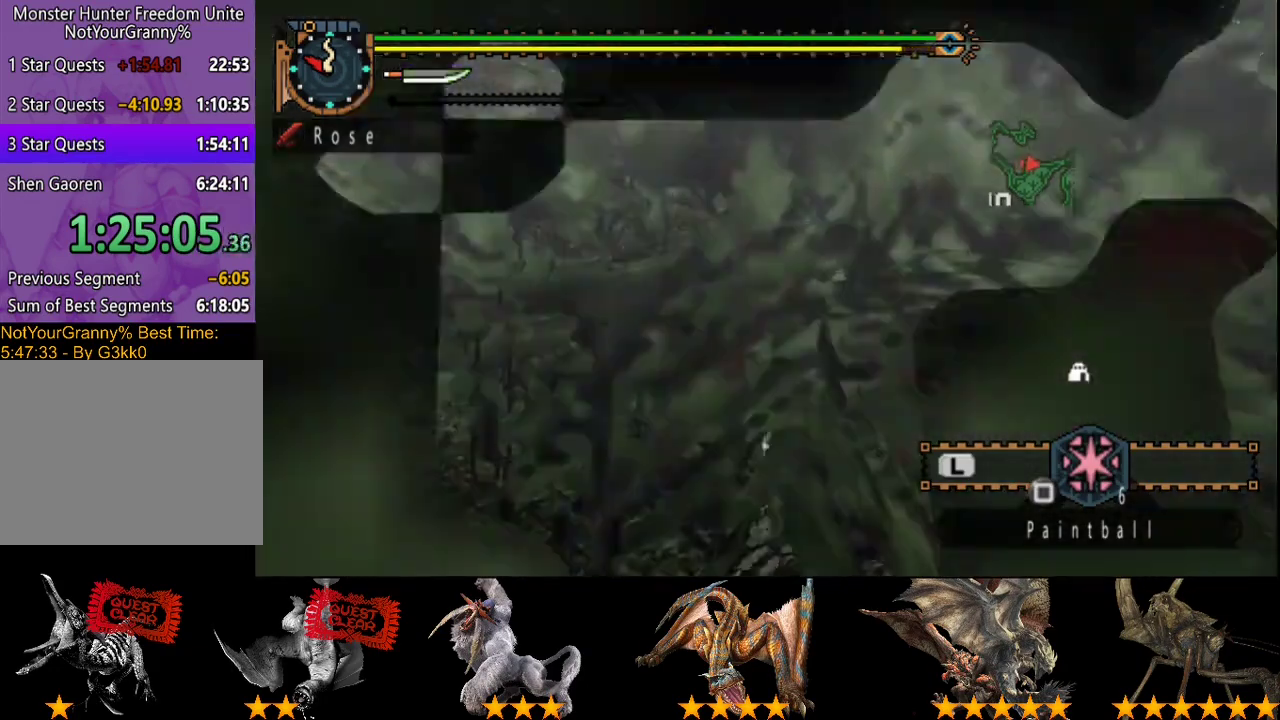
{"buttons": ["R2"], "left_stick": "up", "right_stick": "center", "events": []}
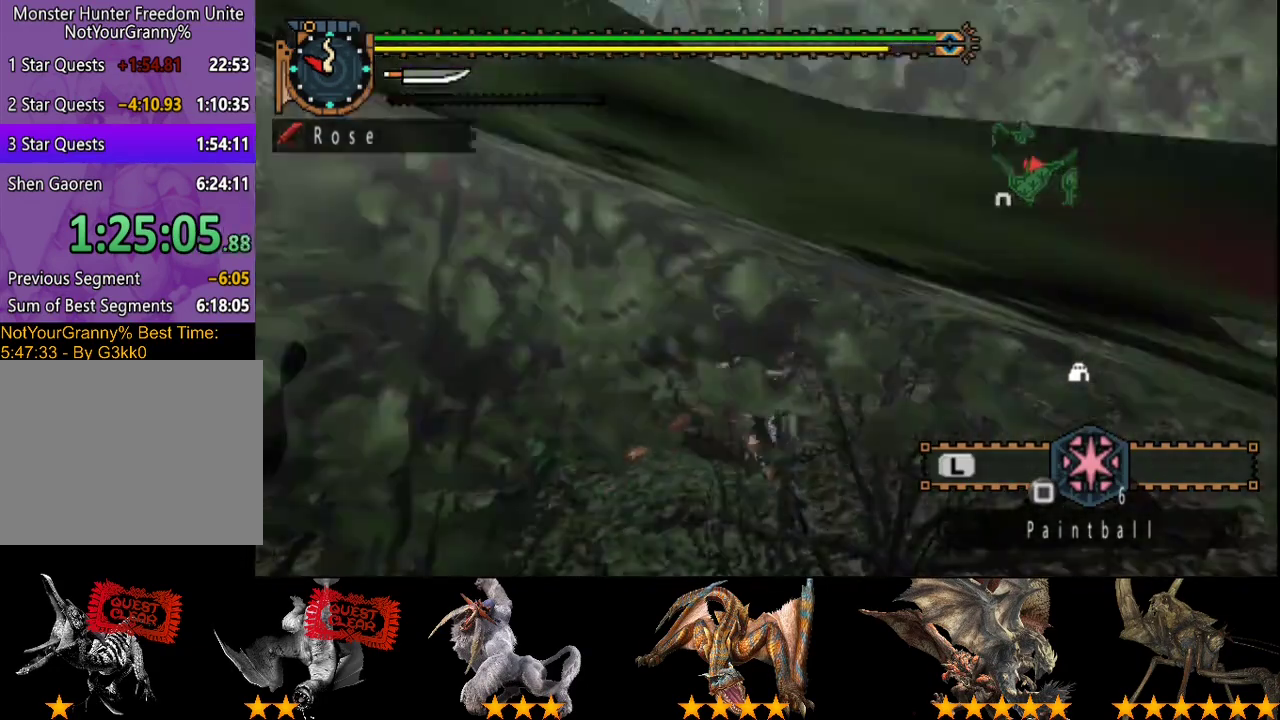
{"buttons": ["R2"], "left_stick": "up", "right_stick": "center", "events": []}
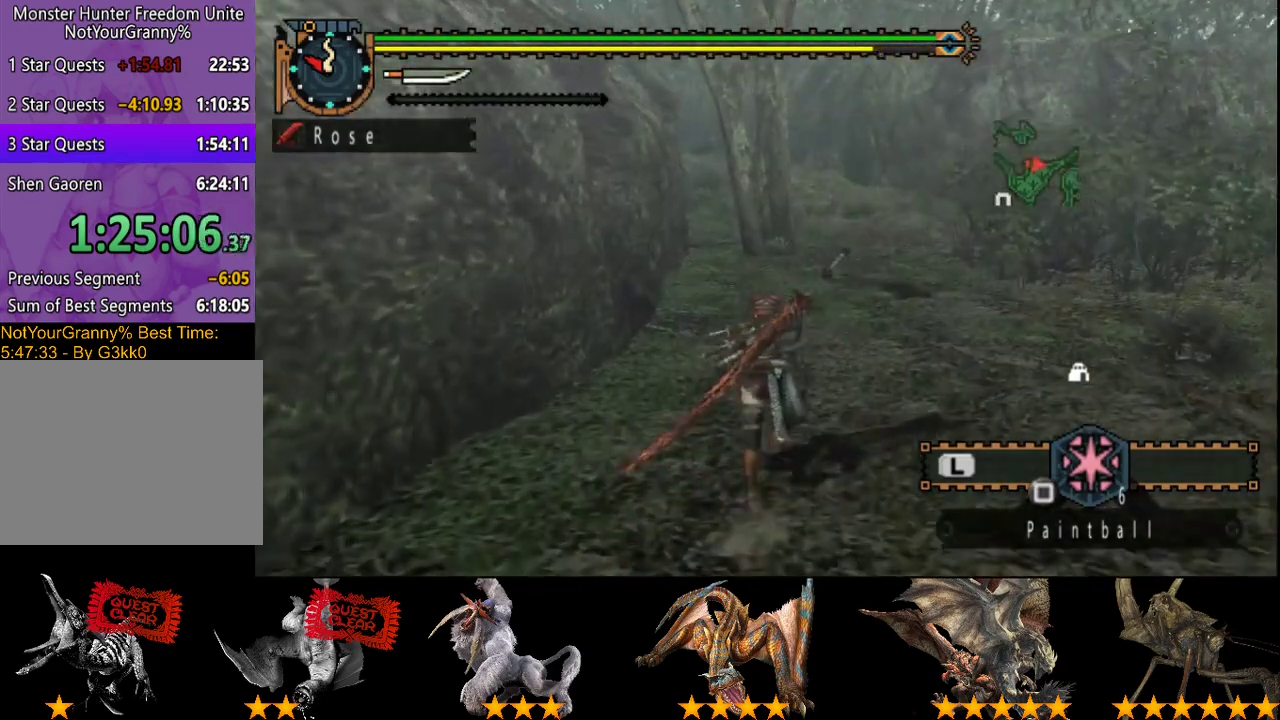
{"buttons": ["R2"], "left_stick": "up", "right_stick": "center", "events": []}
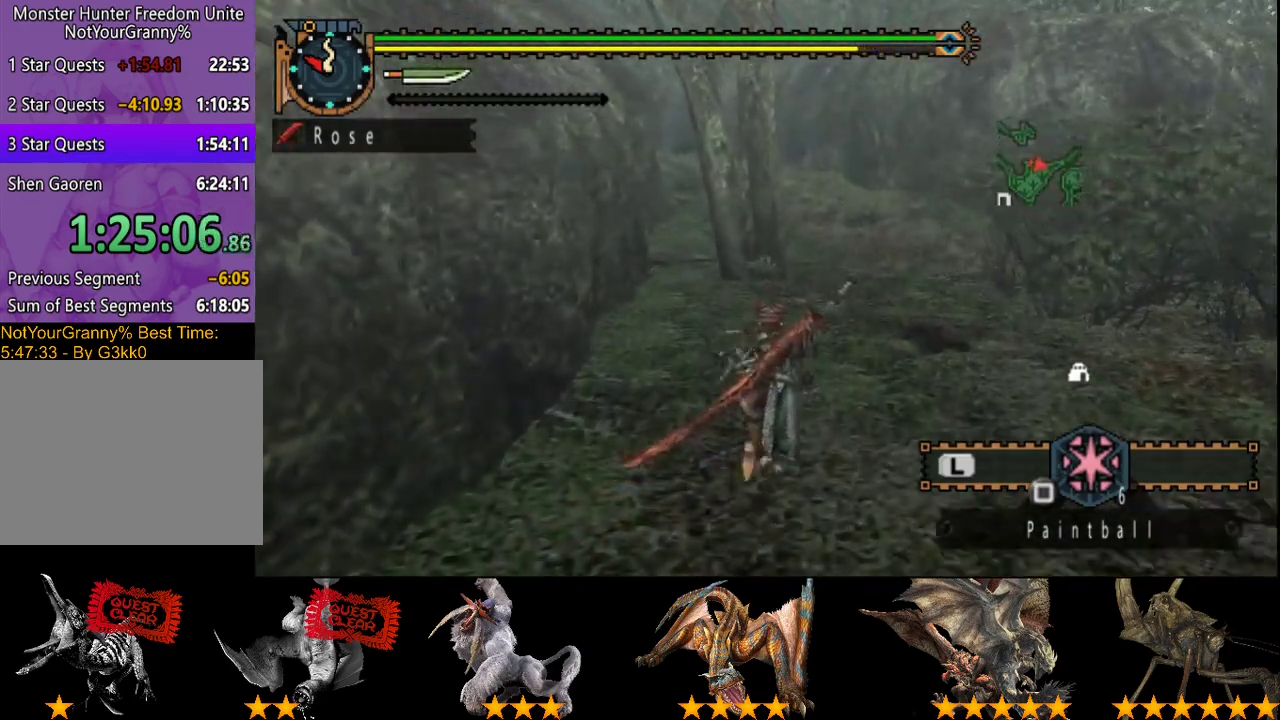
{"buttons": ["R2"], "left_stick": "up", "right_stick": "center", "events": []}
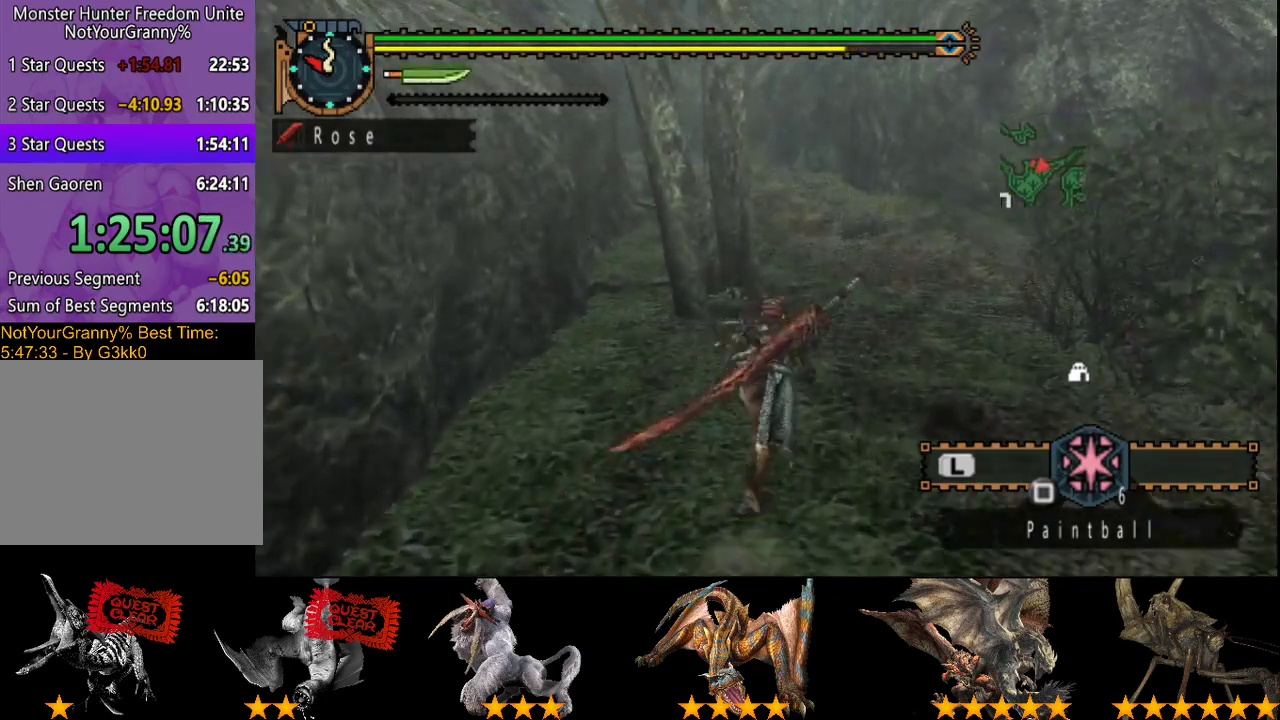
{"buttons": ["R2"], "left_stick": "up", "right_stick": "center", "events": []}
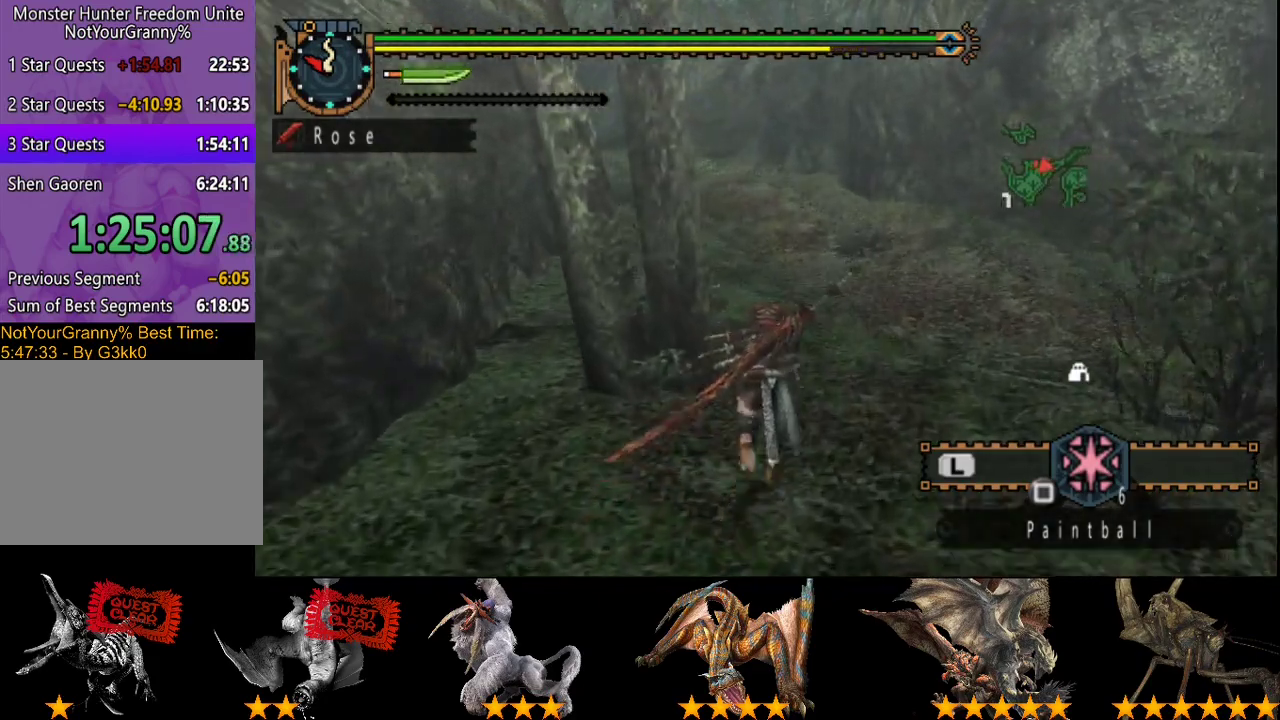
{"buttons": ["R2"], "left_stick": "up", "right_stick": "center", "events": []}
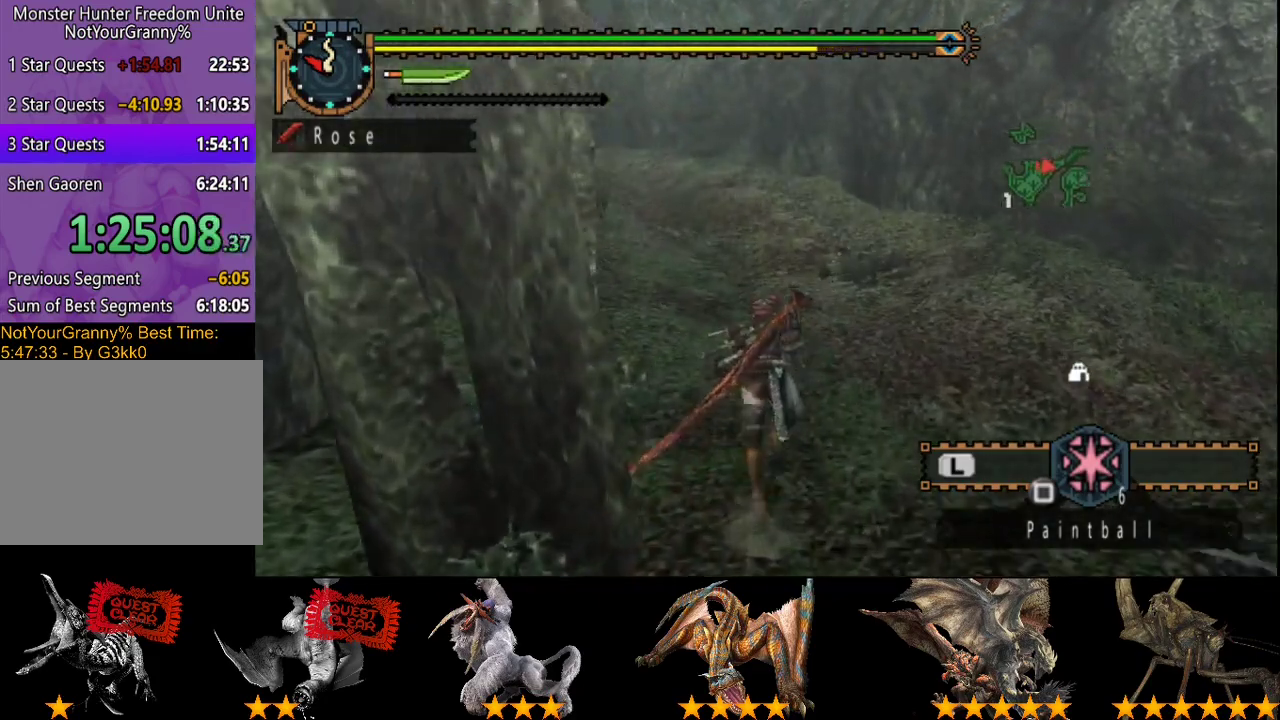
{"buttons": ["R2"], "left_stick": "up", "right_stick": "center", "events": []}
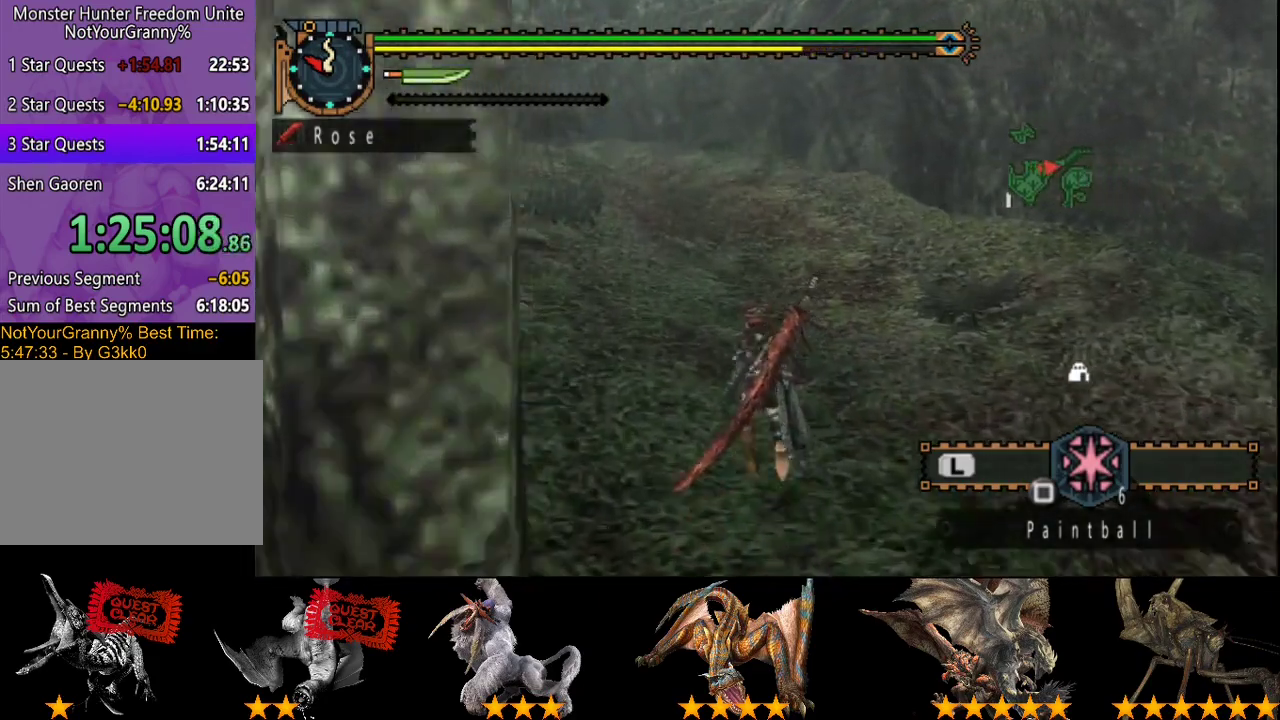
{"buttons": ["R2"], "left_stick": "up", "right_stick": "center", "events": []}
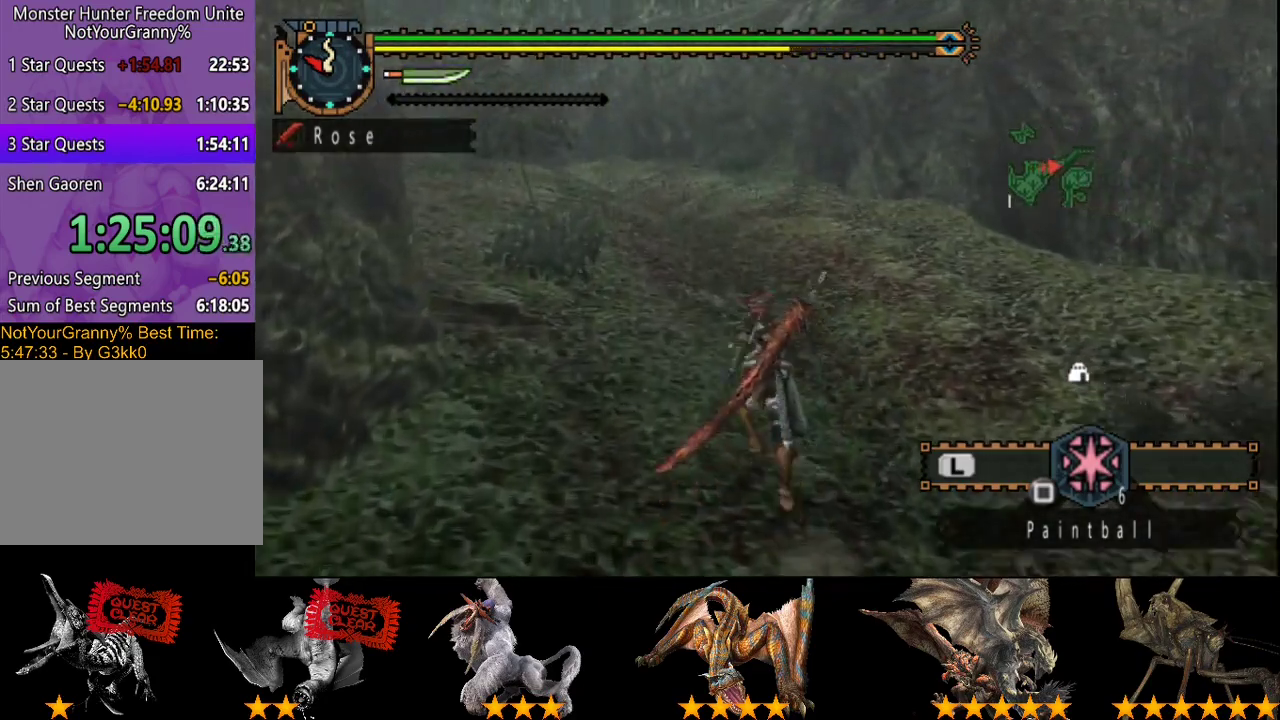
{"buttons": ["R2"], "left_stick": "up", "right_stick": "center", "events": []}
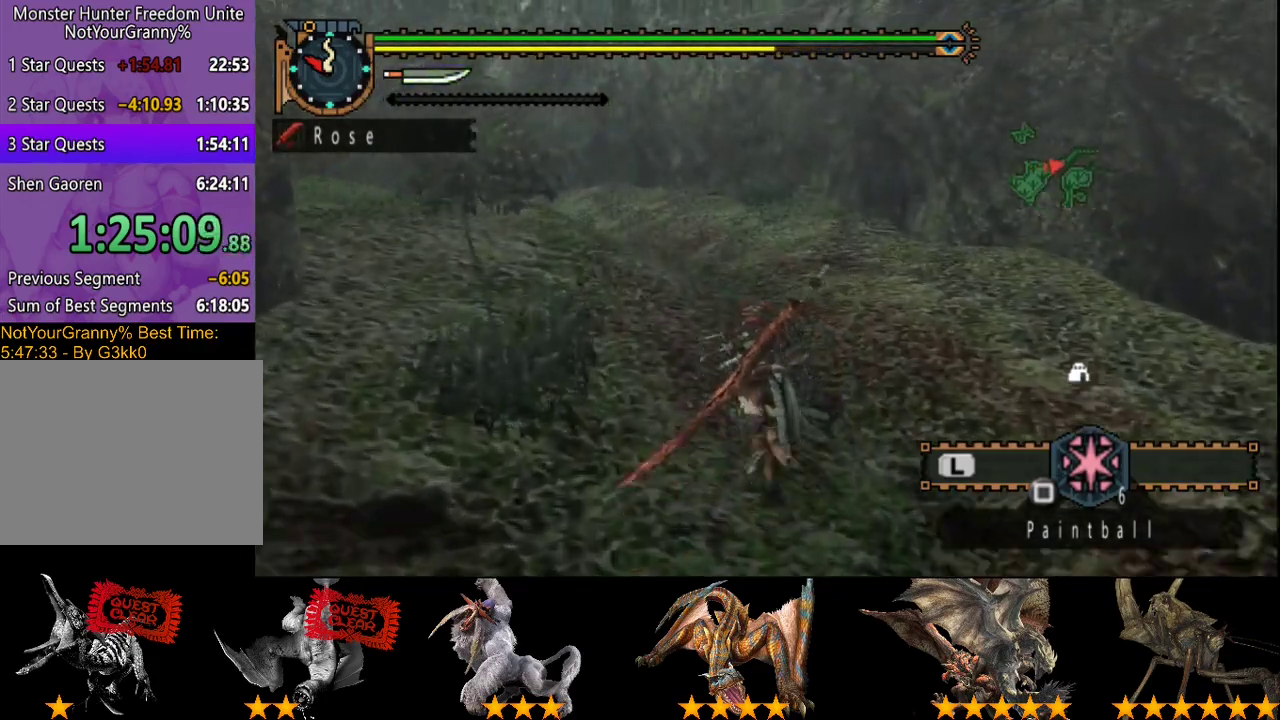
{"buttons": ["R2"], "left_stick": "up", "right_stick": "center", "events": []}
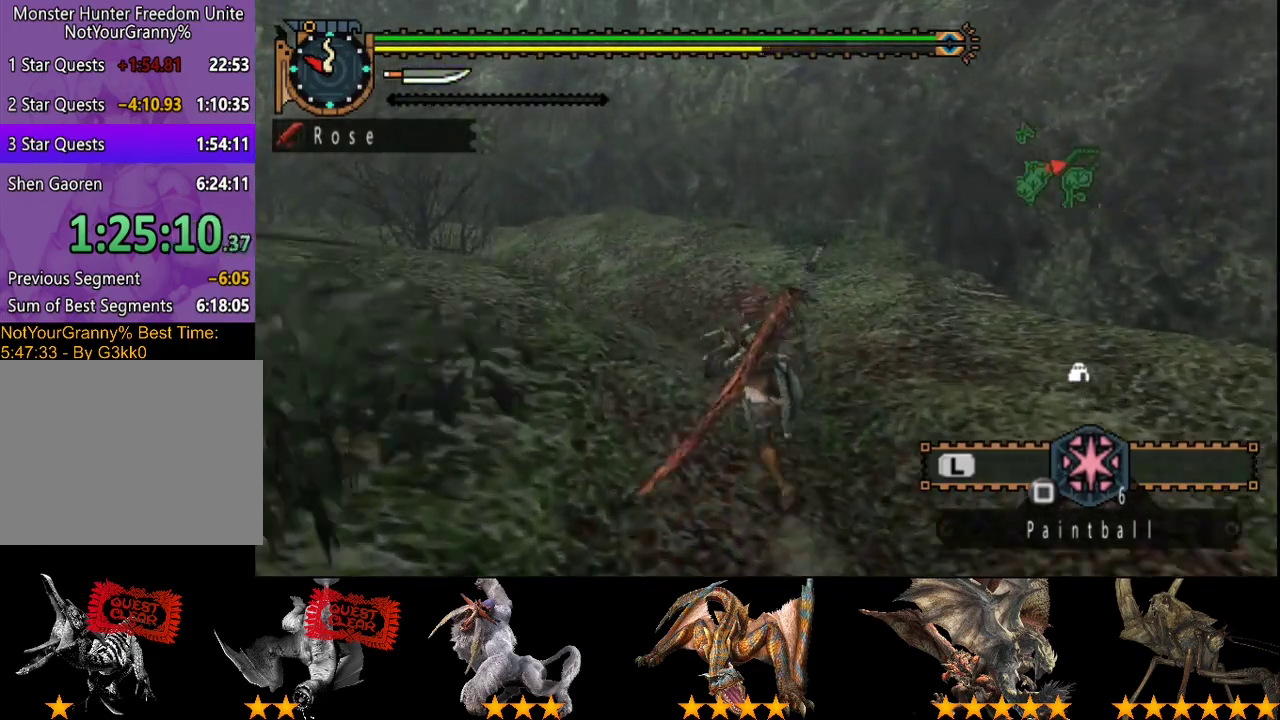
{"buttons": ["R2"], "left_stick": "up", "right_stick": "center", "events": []}
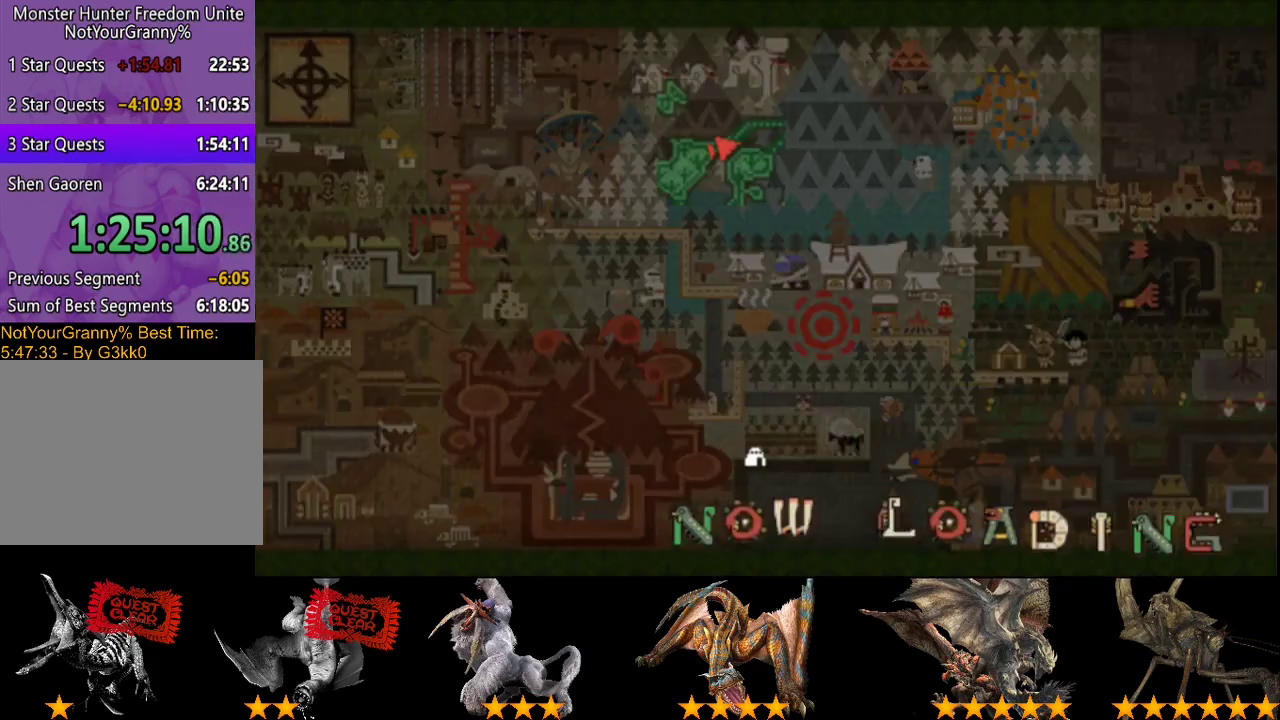
{"buttons": ["R2"], "left_stick": "down-left", "right_stick": "center", "events": [[50, "left_stick", "up-left"], [150, "left_stick", "left"], [217, "left_stick", "down-left"]]}
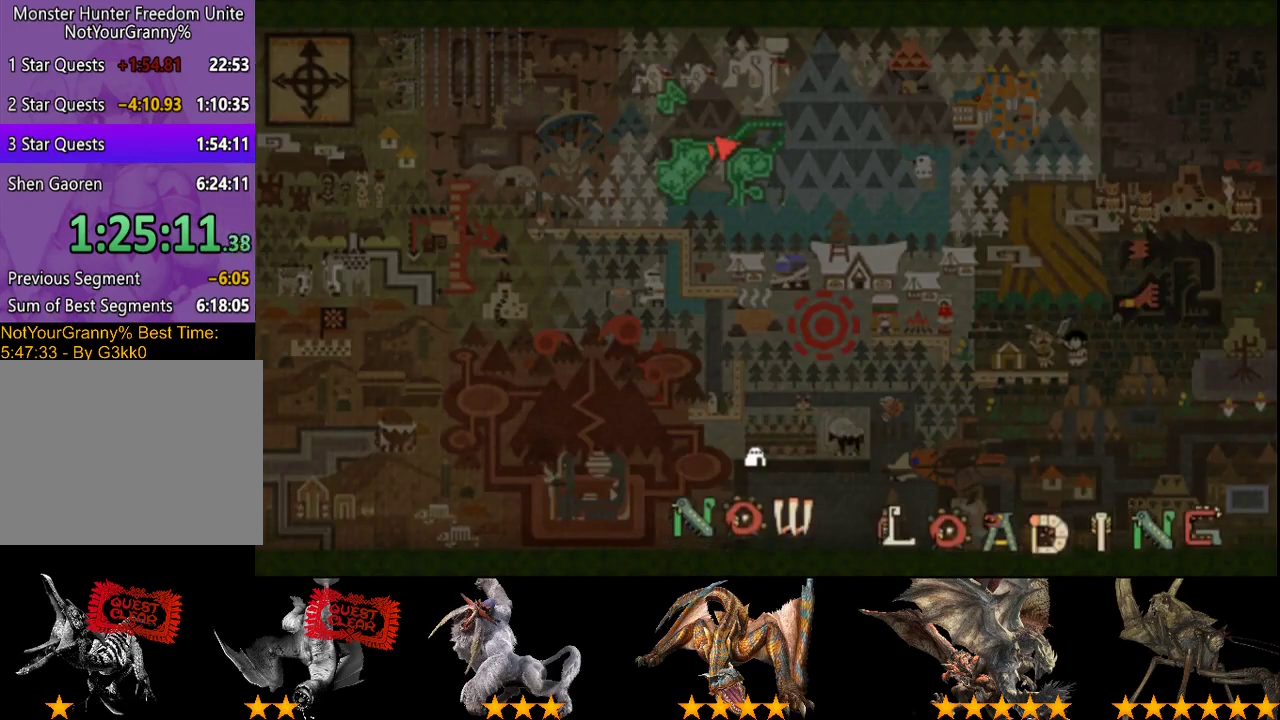
{"buttons": ["R2"], "left_stick": "down-left", "right_stick": "right", "events": [[417, "right_stick", "right"]]}
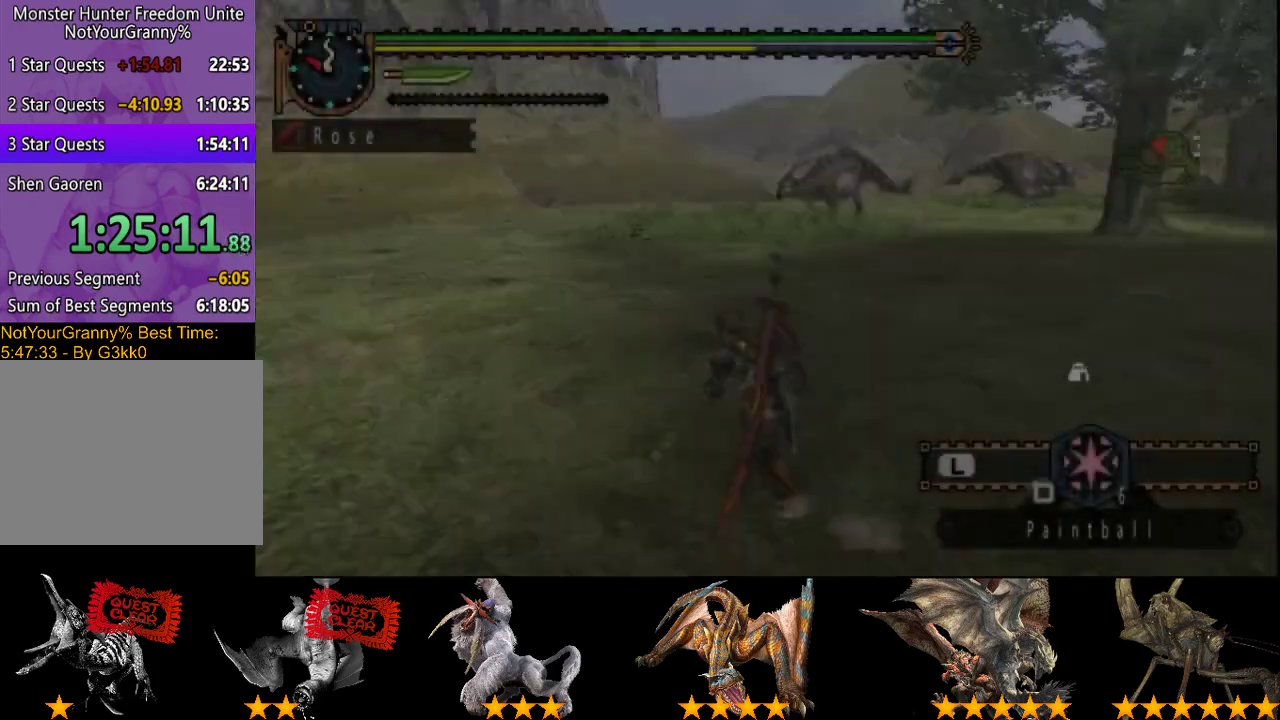
{"buttons": ["R2"], "left_stick": "down", "right_stick": "center", "events": [[17, "right_stick", "center"], [117, "left_stick", "down"]]}
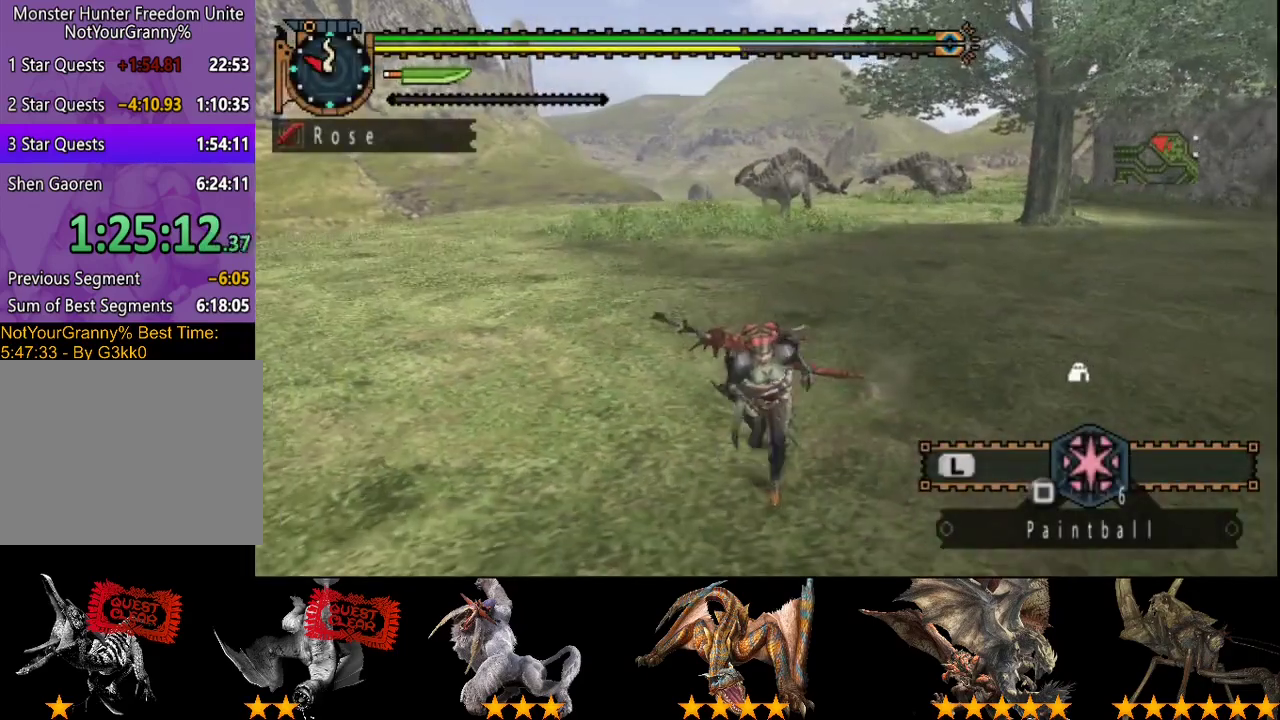
{"buttons": [], "left_stick": "center", "right_stick": "center", "events": [[450, "R2", "up"], [450, "left_stick", "center"]]}
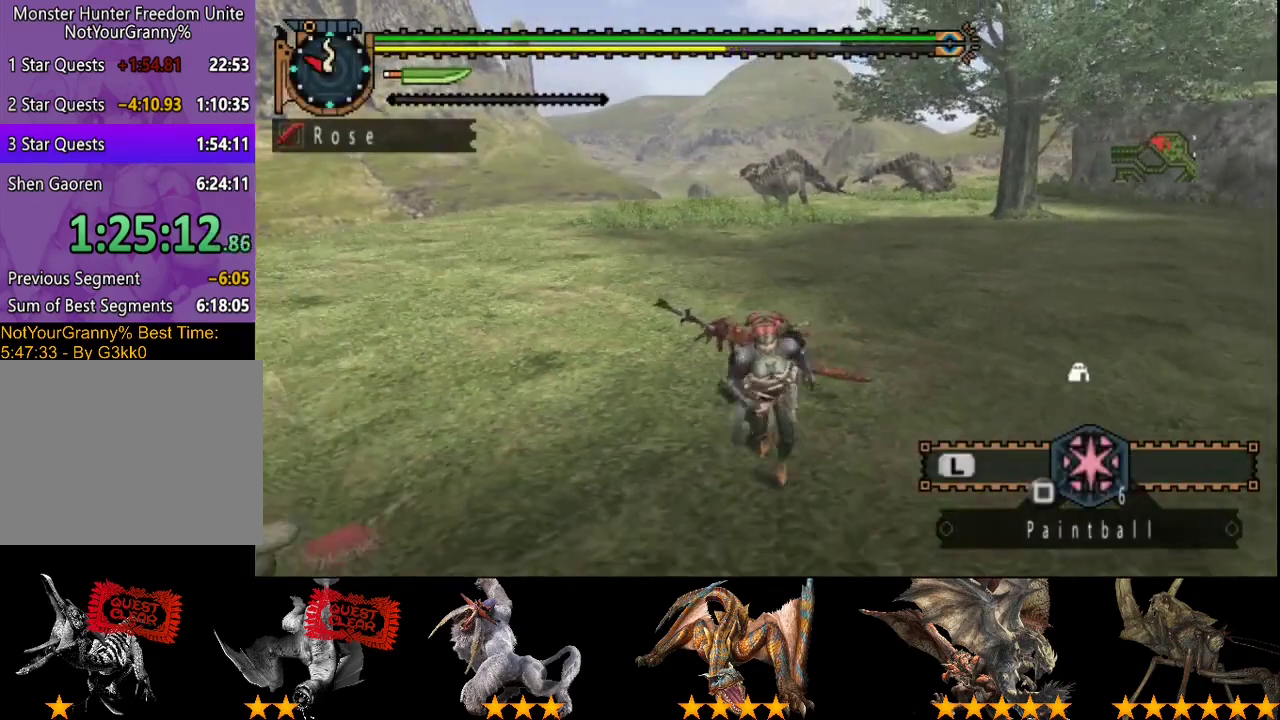
{"buttons": [], "left_stick": "down-left", "right_stick": "center", "events": [[300, "left_stick", "down-left"]]}
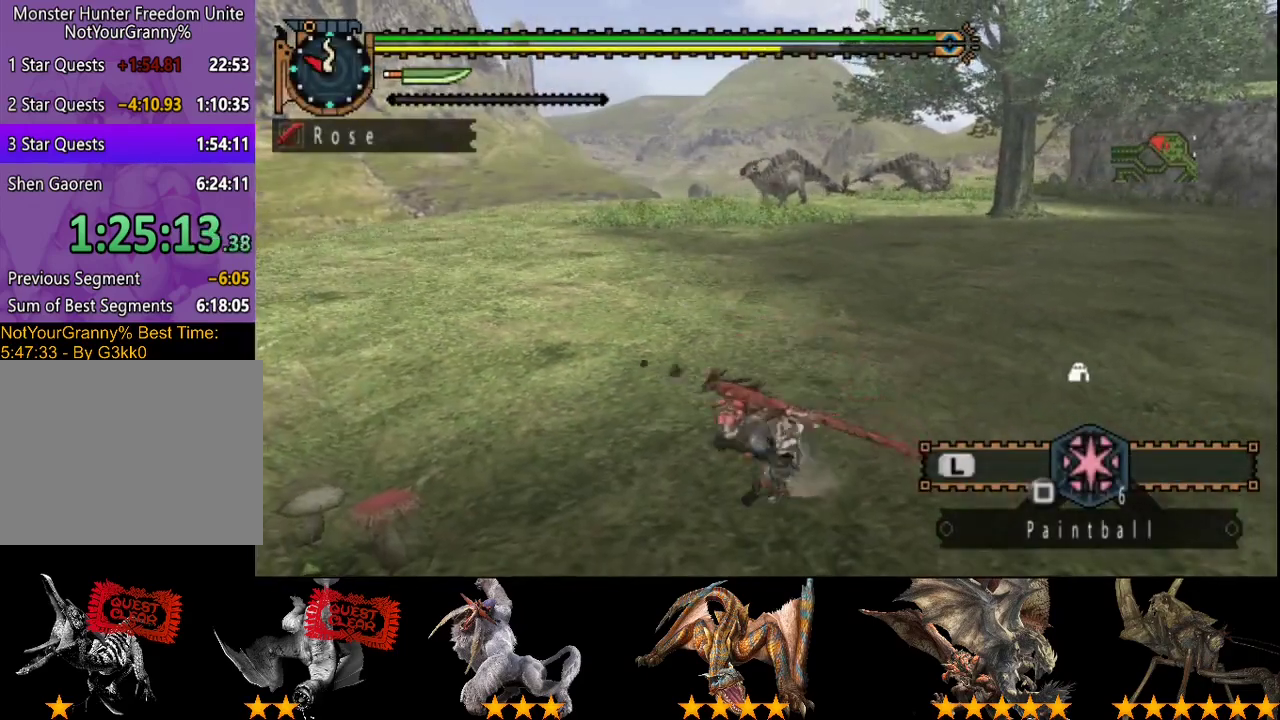
{"buttons": [], "left_stick": "left", "right_stick": "center", "events": [[67, "left_stick", "left"]]}
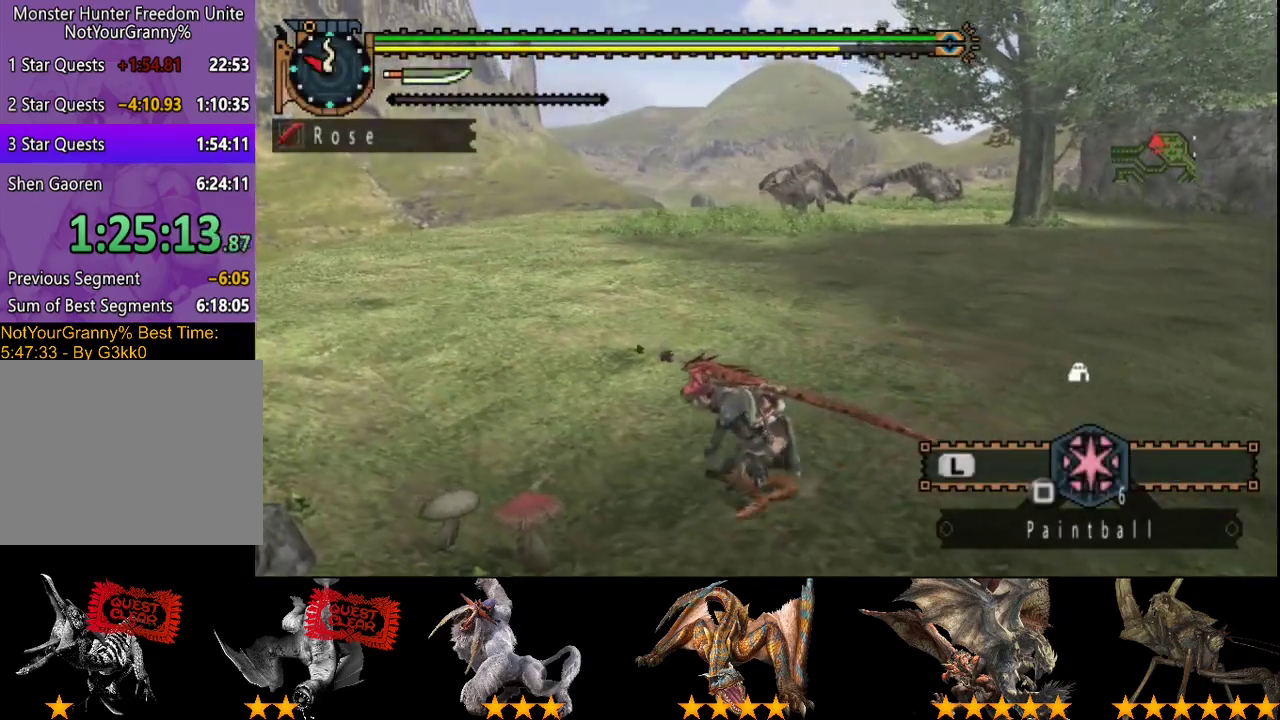
{"buttons": ["CIRCLE"], "left_stick": "center", "right_stick": "center", "events": [[67, "CIRCLE", "down"], [267, "CIRCLE", "up"], [333, "CIRCLE", "down"], [400, "CIRCLE", "up"], [400, "left_stick", "center"], [467, "CIRCLE", "down"]]}
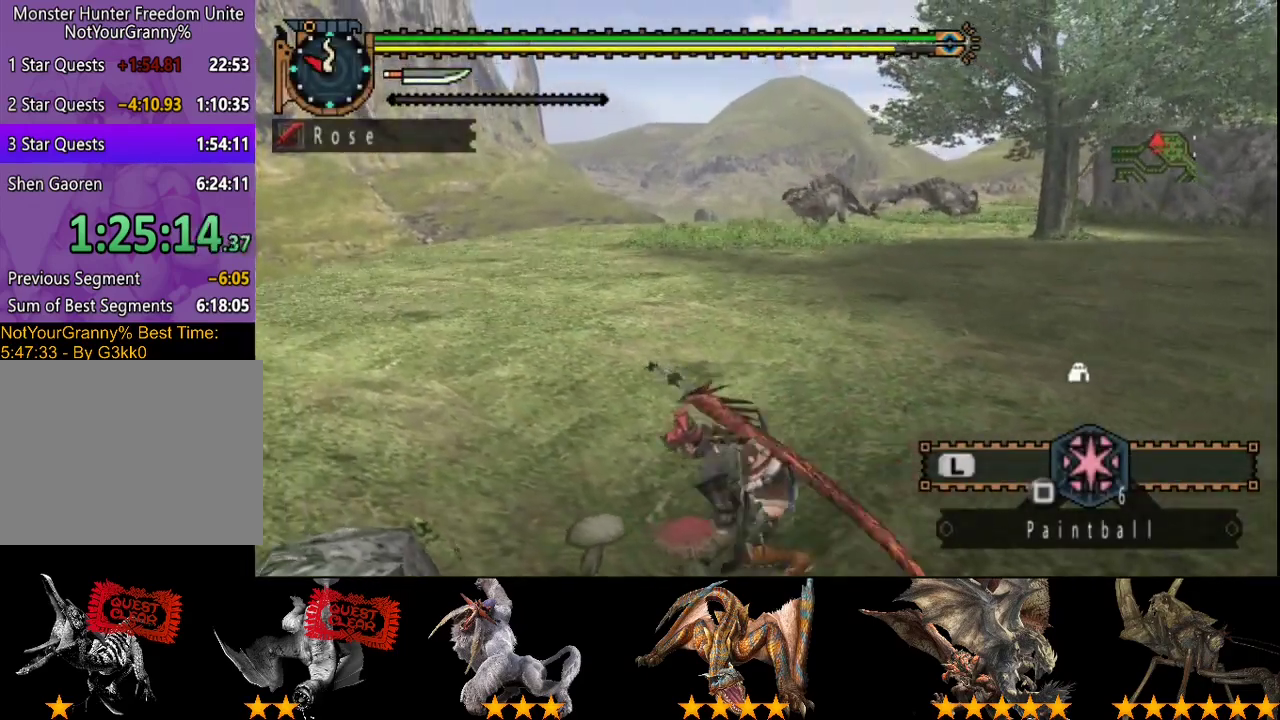
{"buttons": ["CIRCLE"], "left_stick": "center", "right_stick": "center", "events": [[67, "CIRCLE", "up"], [133, "DPAD_RIGHT", "down"], [300, "CIRCLE", "down"], [300, "DPAD_RIGHT", "up"]]}
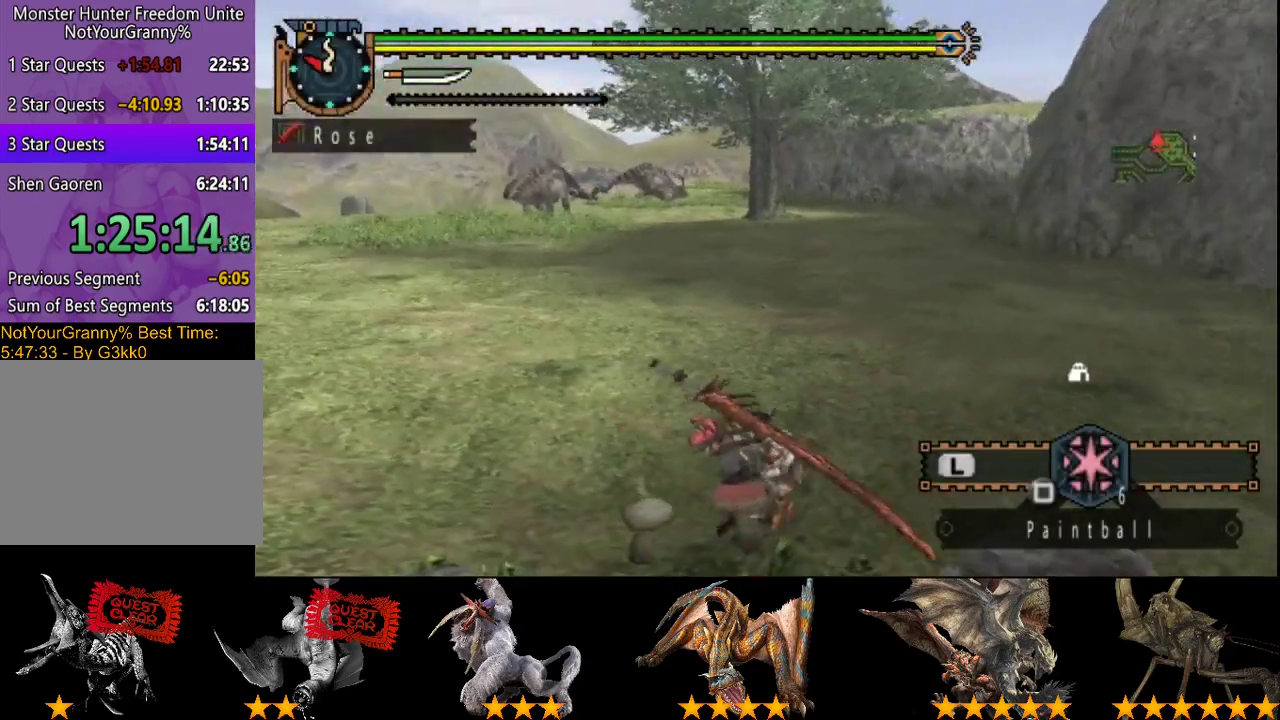
{"buttons": [], "left_stick": "center", "right_stick": "center", "events": [[33, "CIRCLE", "up"], [100, "CIRCLE", "down"], [200, "CIRCLE", "up"]]}
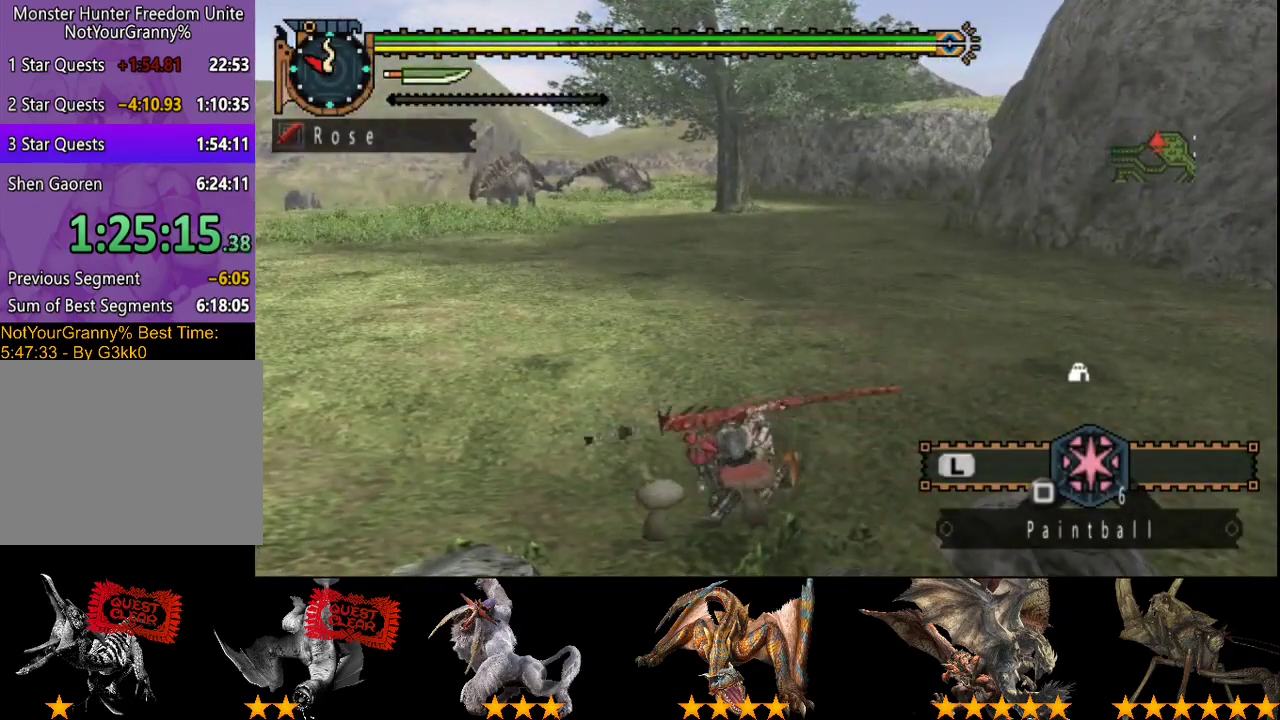
{"buttons": [], "left_stick": "center", "right_stick": "center", "events": []}
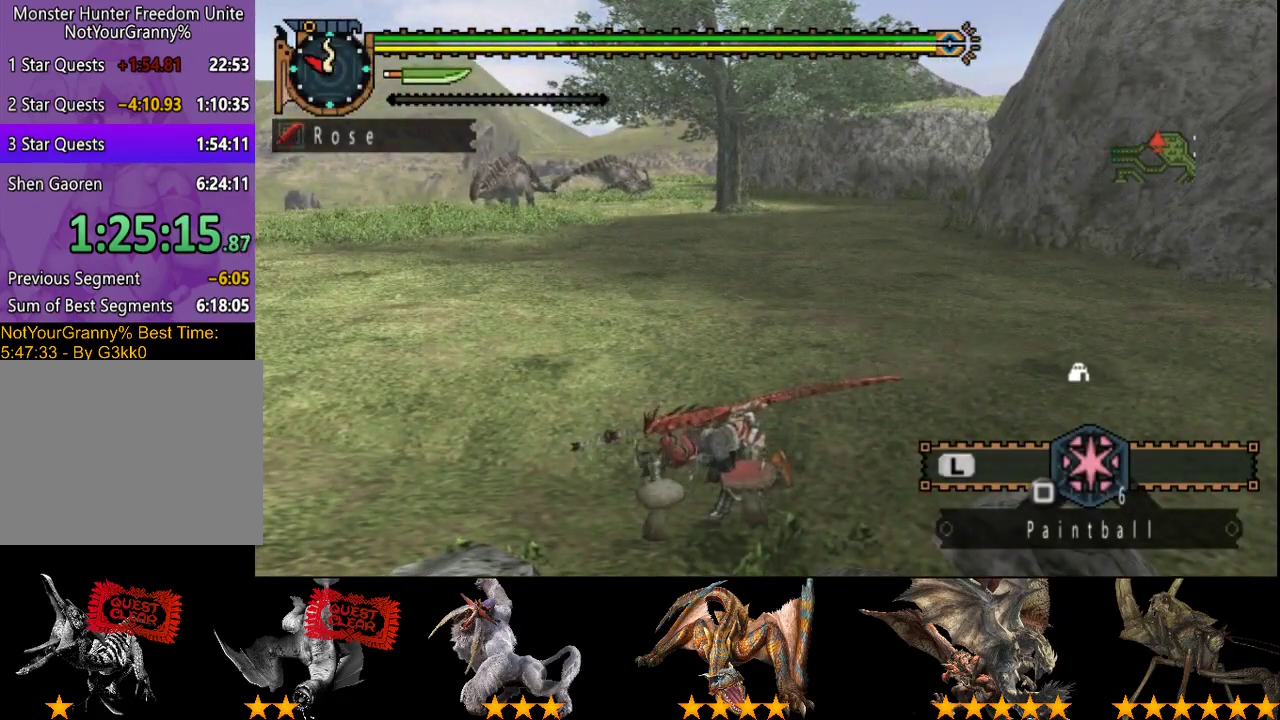
{"buttons": [], "left_stick": "center", "right_stick": "center", "events": []}
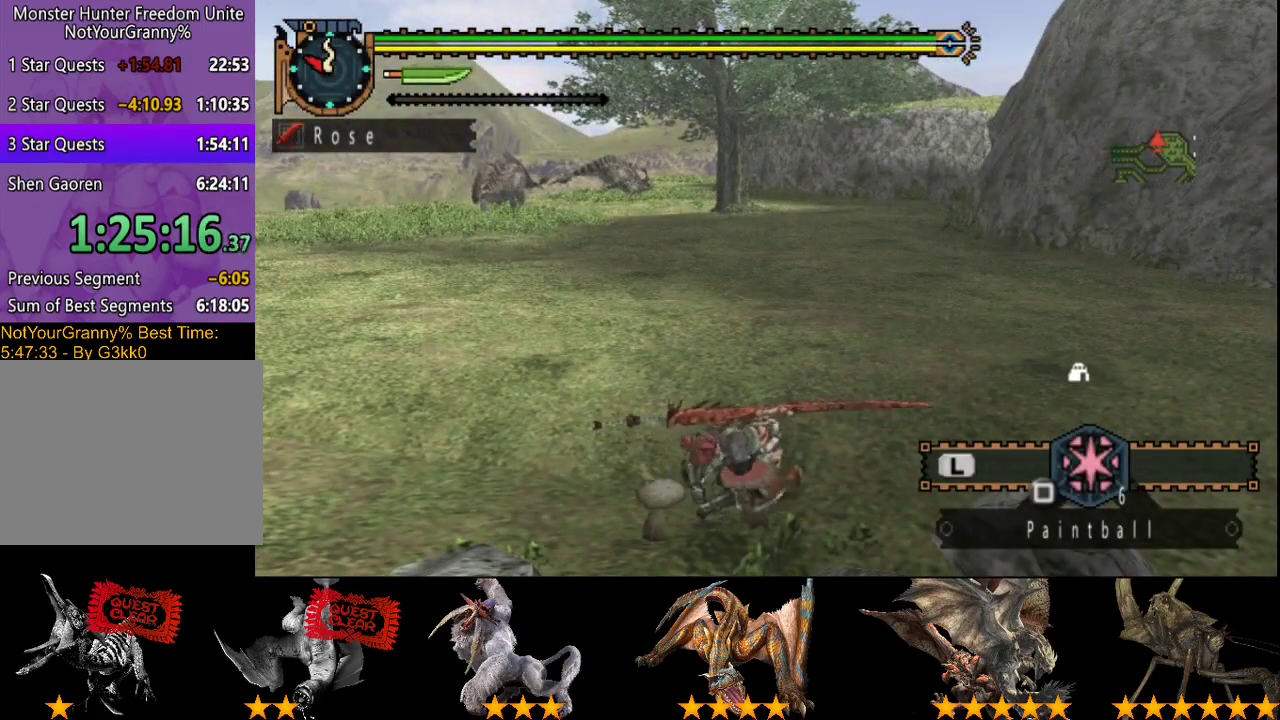
{"buttons": [], "left_stick": "center", "right_stick": "center", "events": []}
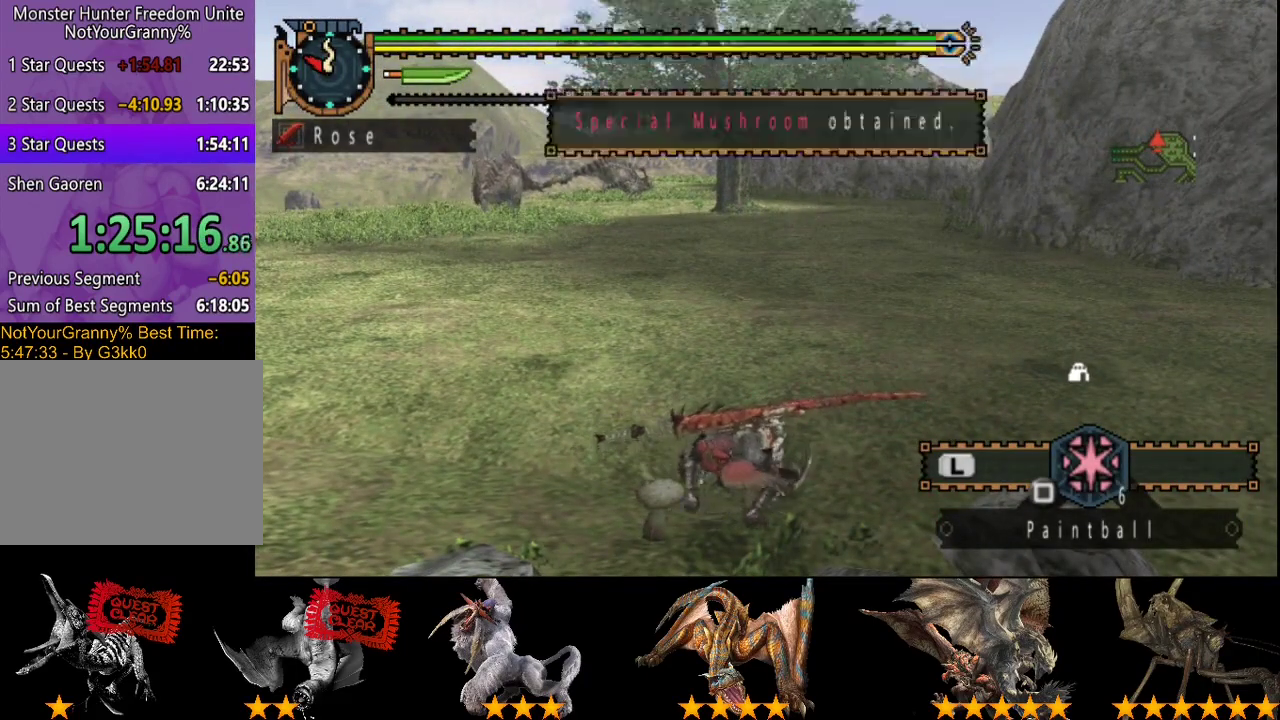
{"buttons": [], "left_stick": "center", "right_stick": "center", "events": [[367, "CIRCLE", "down"], [467, "CIRCLE", "up"]]}